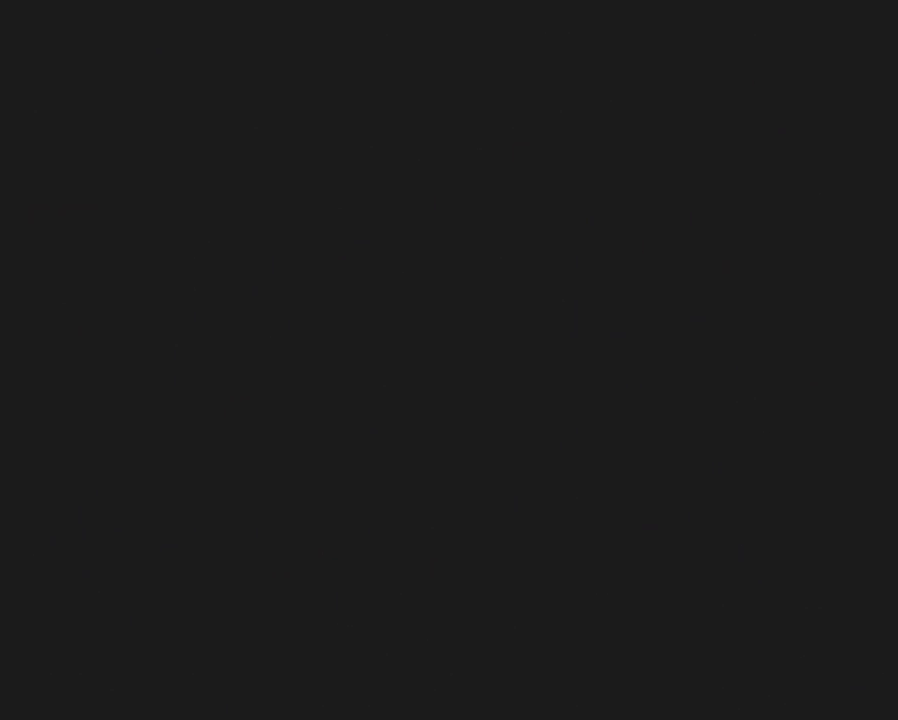
Gameplay with a controller (Nintendo layout); each line is a JSON object with the inputs held at the frame after it. "events" lists button and stick changes between this image and that frame as [ms after this image, input, new state], when the widget could be followed in between. Not read: L3 R3.
{"buttons": [], "events": []}
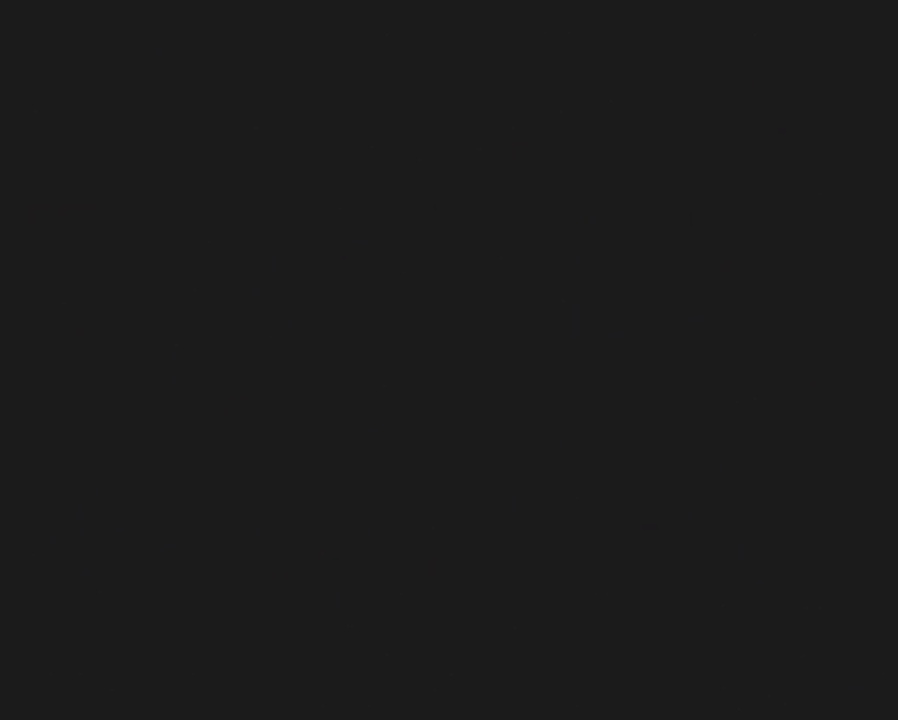
{"buttons": [], "events": []}
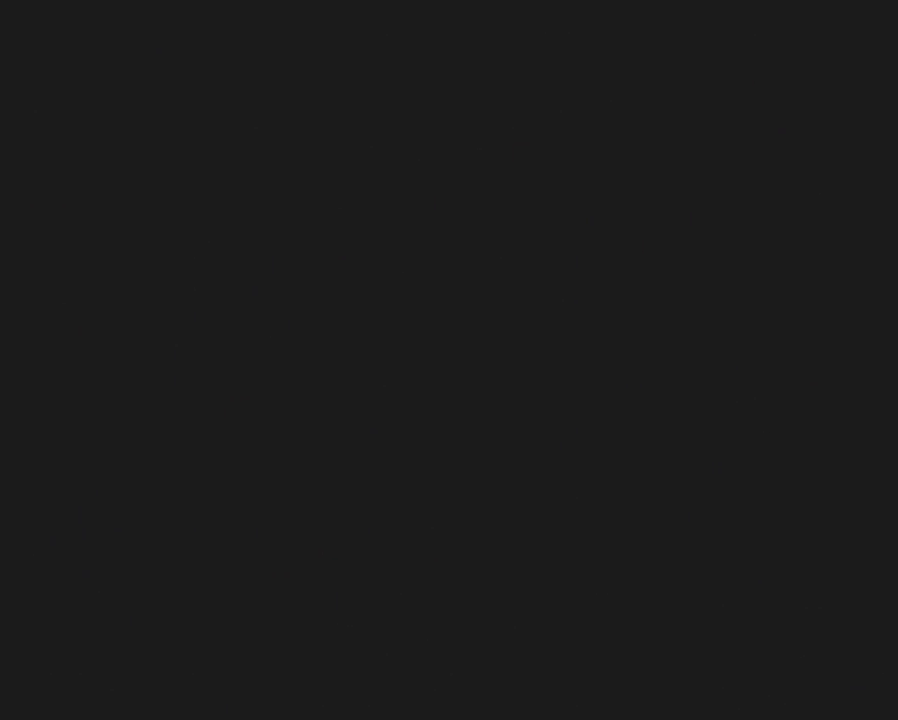
{"buttons": ["Y"], "events": [[500, "Y", "down"]]}
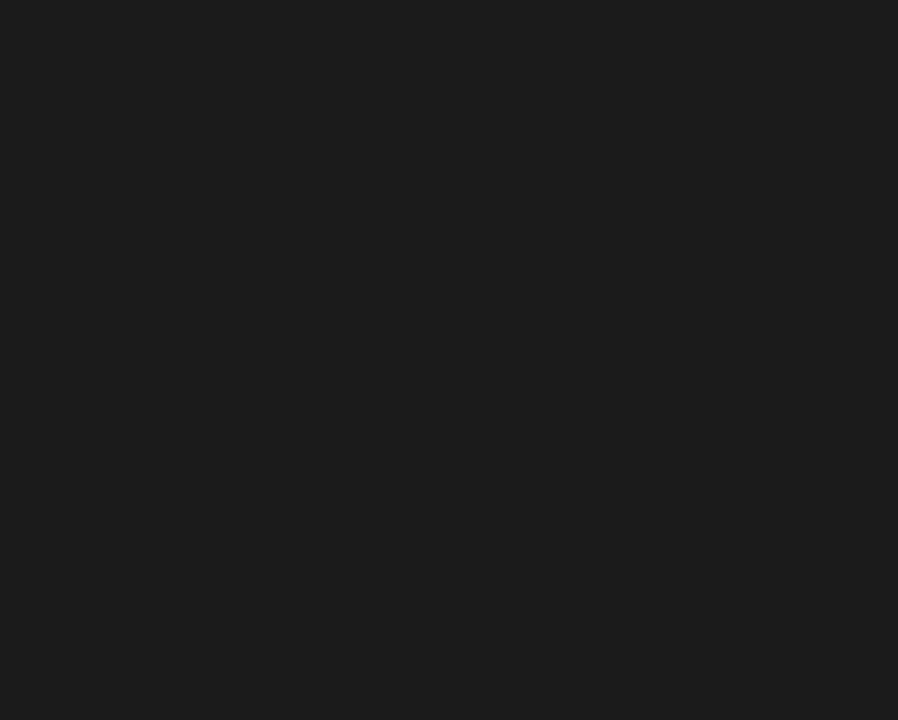
{"buttons": ["Y"], "events": []}
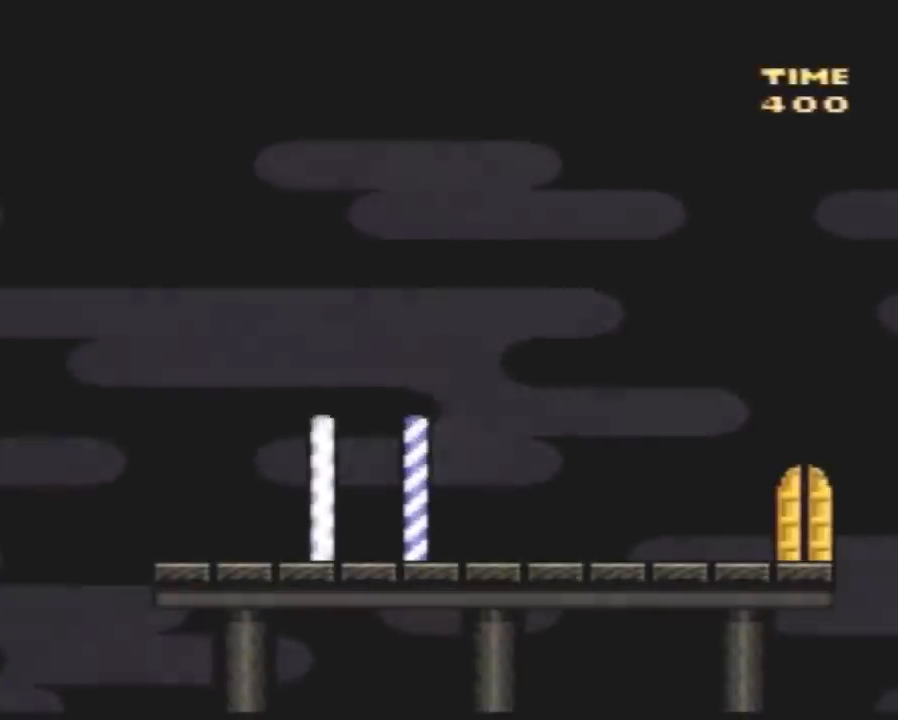
{"buttons": ["Y", "DPAD_RIGHT"], "events": [[117, "DPAD_RIGHT", "down"]]}
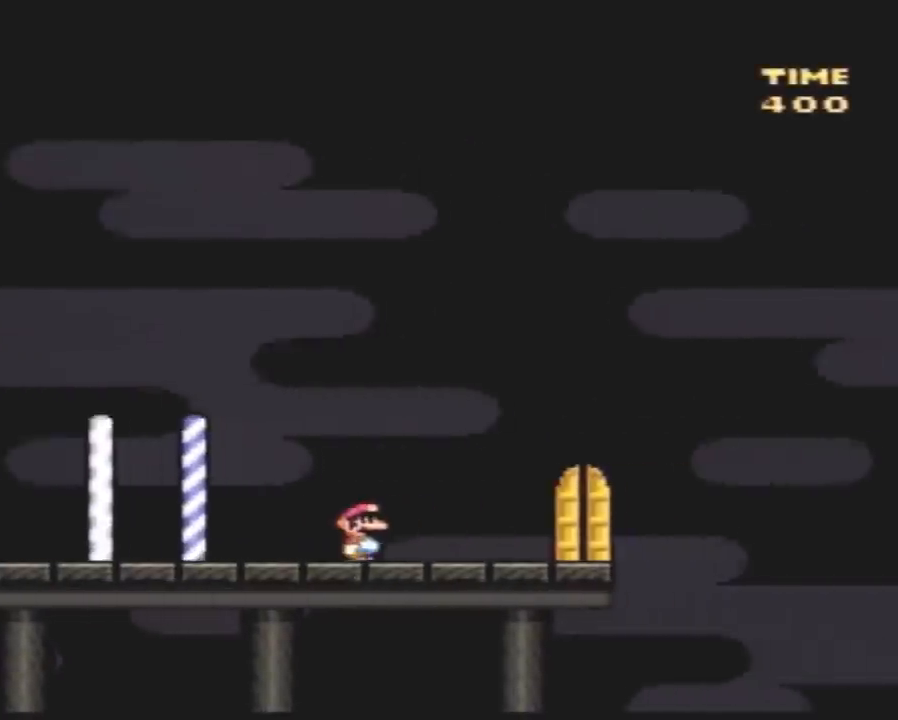
{"buttons": ["Y", "DPAD_UP"]}
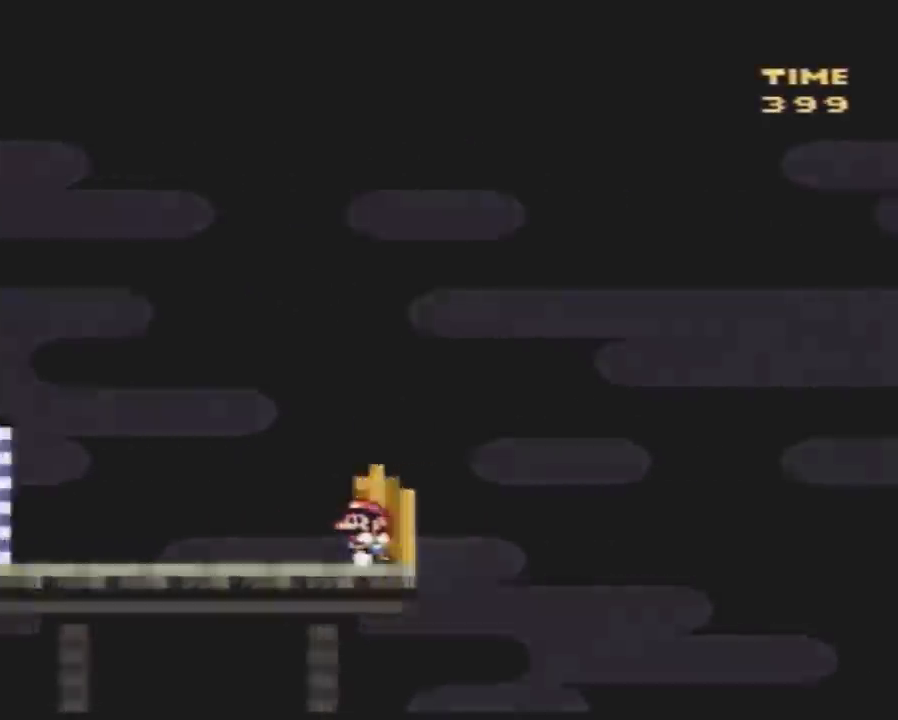
{"buttons": []}
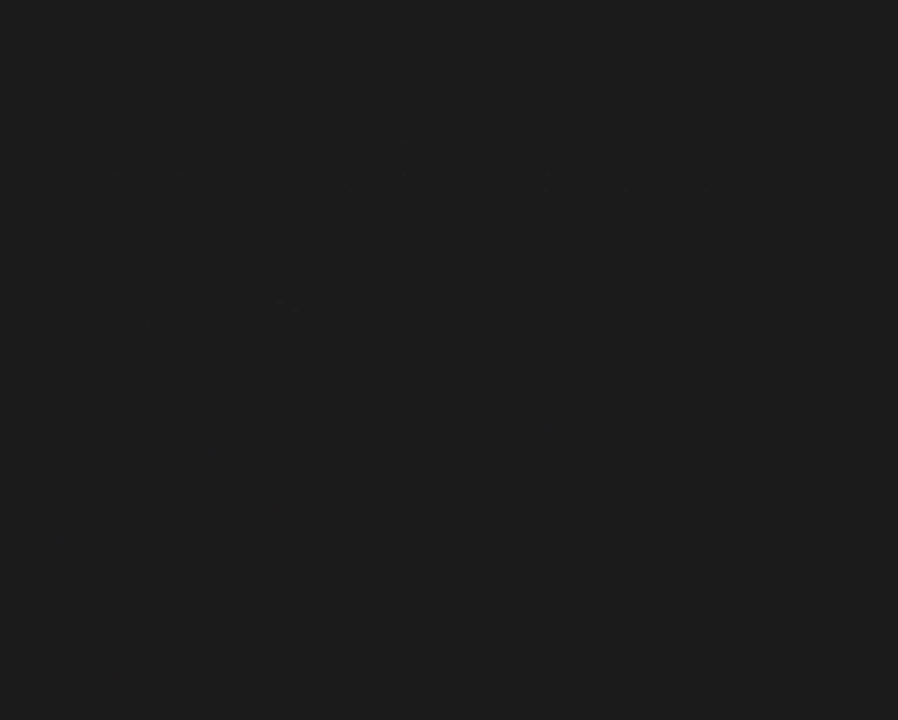
{"buttons": [], "events": []}
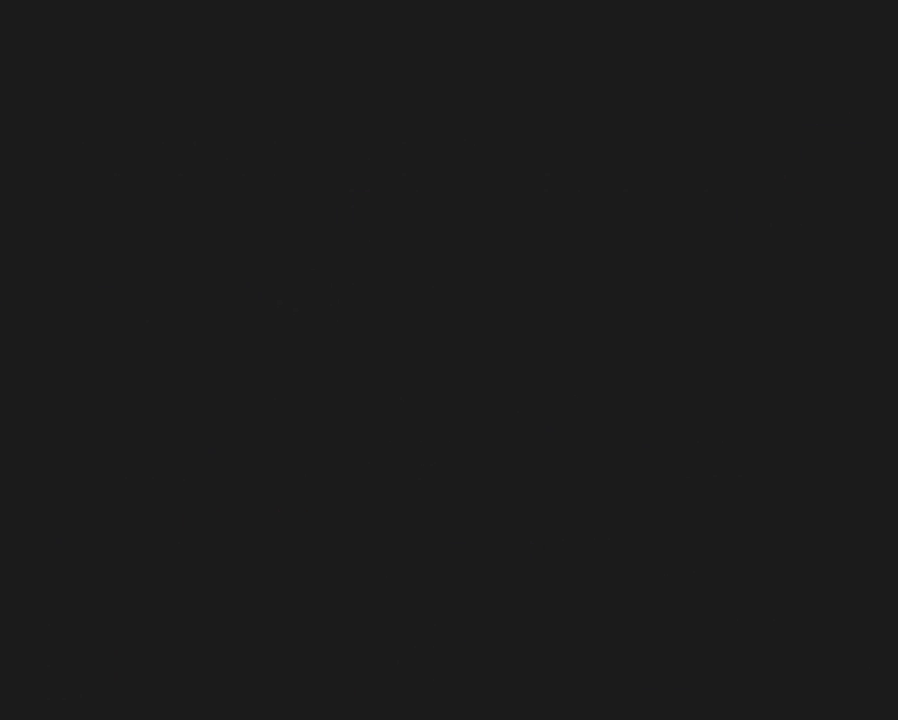
{"buttons": [], "events": []}
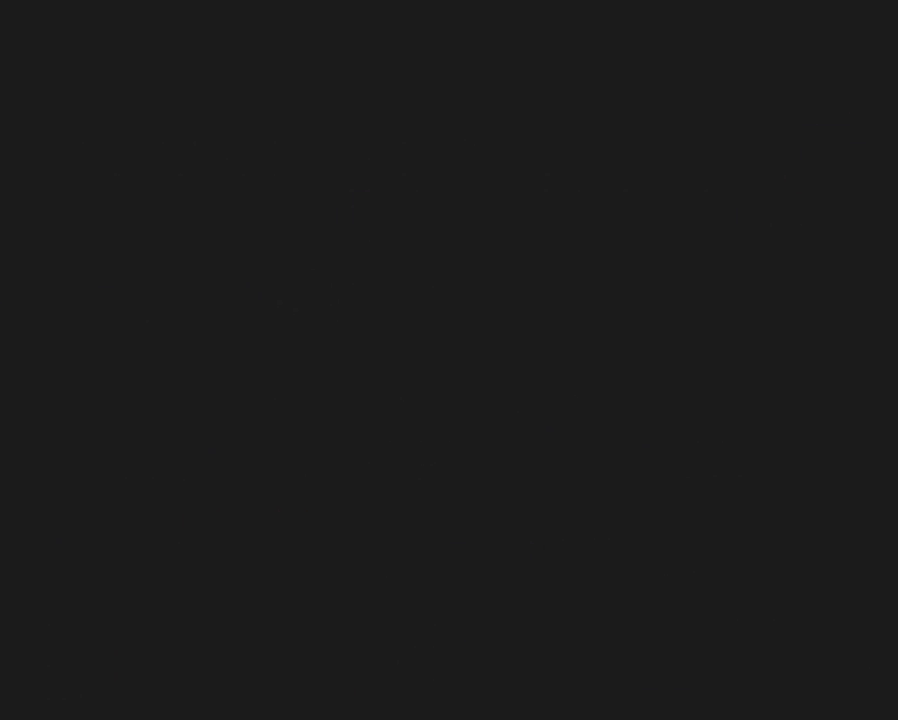
{"buttons": [], "events": []}
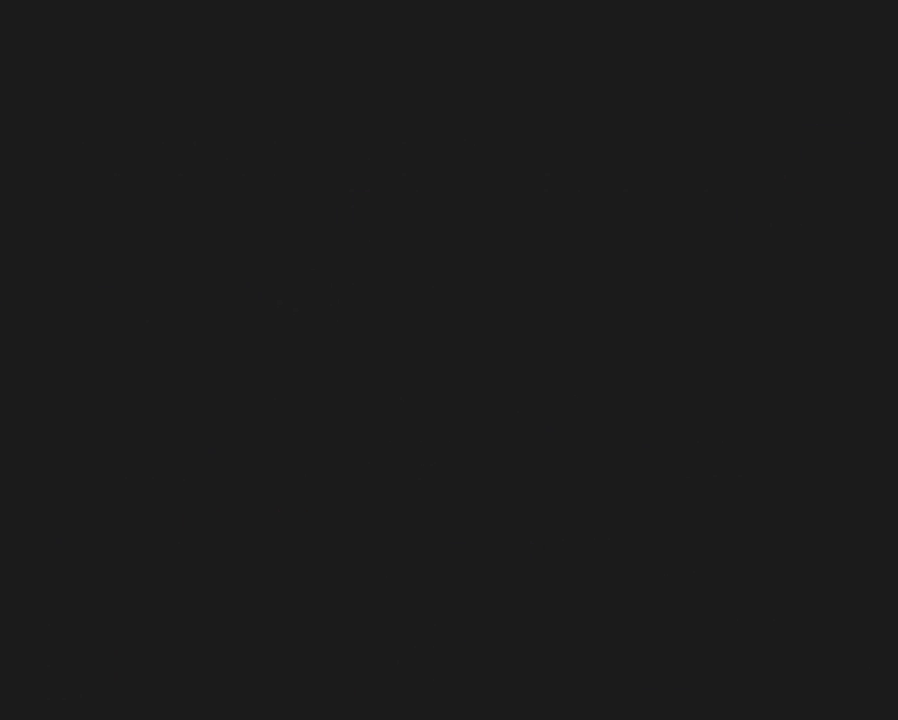
{"buttons": [], "events": []}
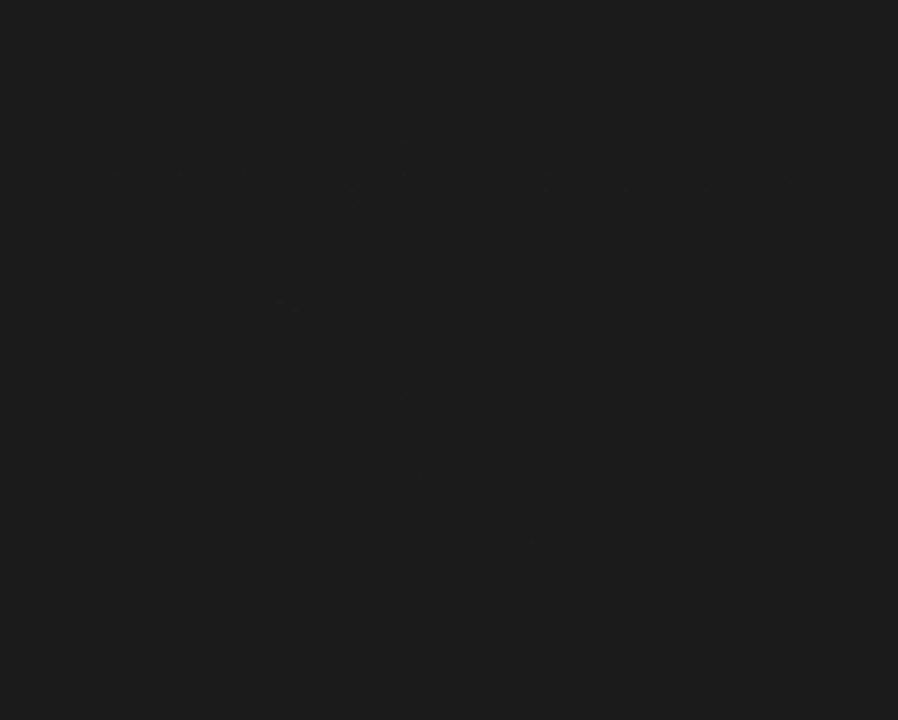
{"buttons": ["Y"], "events": [[217, "Y", "down"]]}
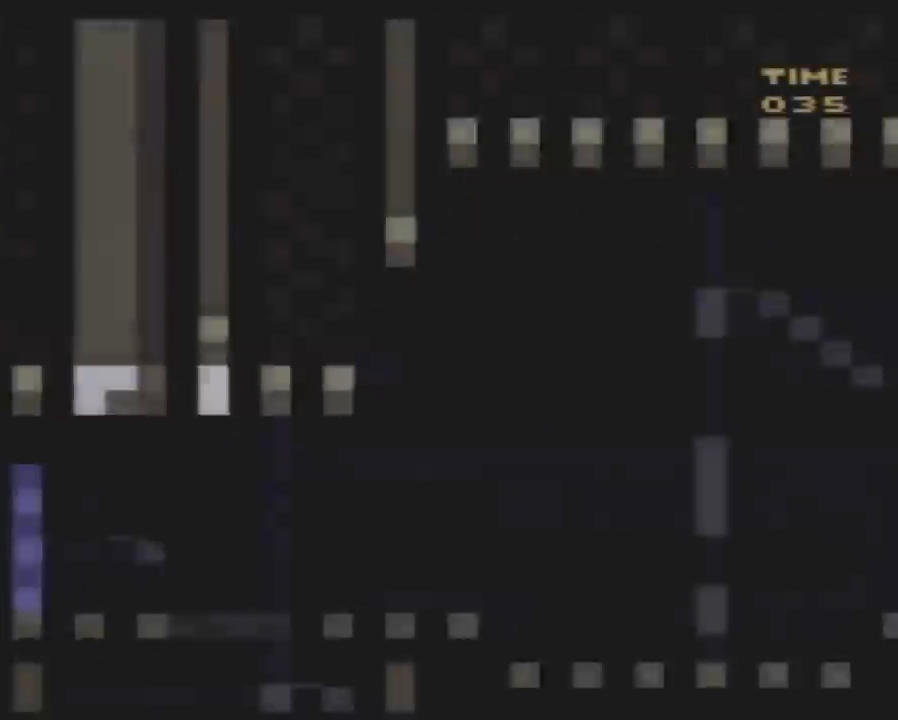
{"buttons": ["Y", "DPAD_UP", "DPAD_LEFT"]}
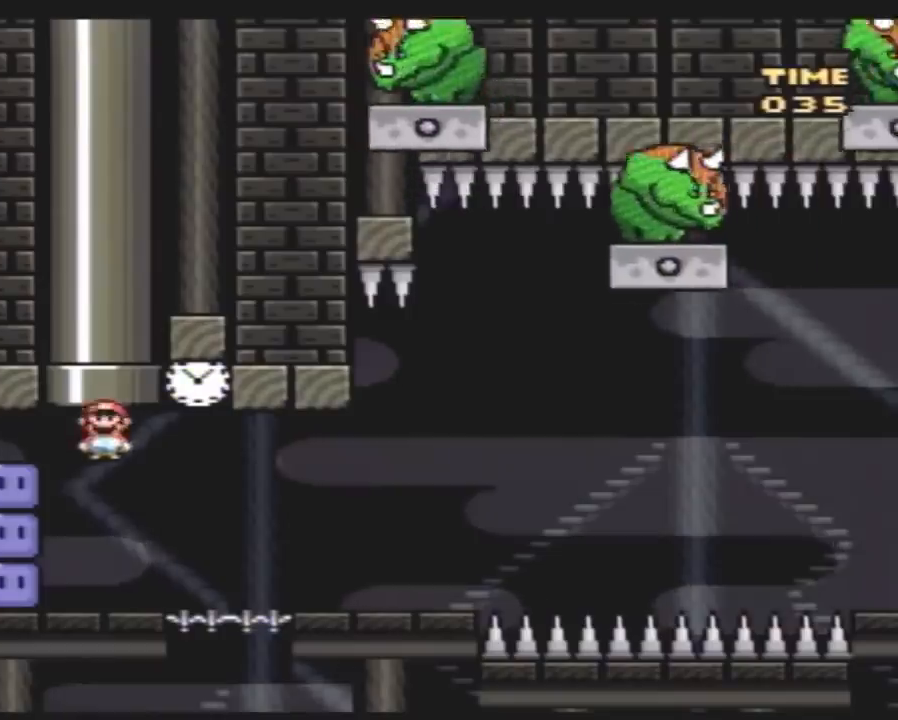
{"buttons": []}
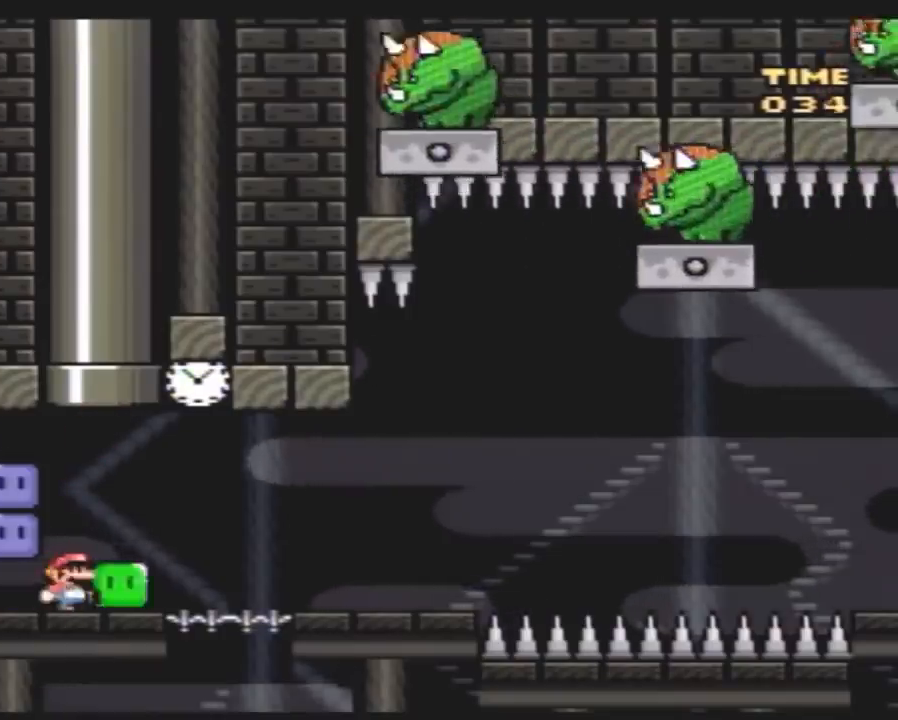
{"buttons": ["Y"], "events": [[17, "Y", "down"], [167, "DPAD_RIGHT", "down"], [300, "DPAD_RIGHT", "up"]]}
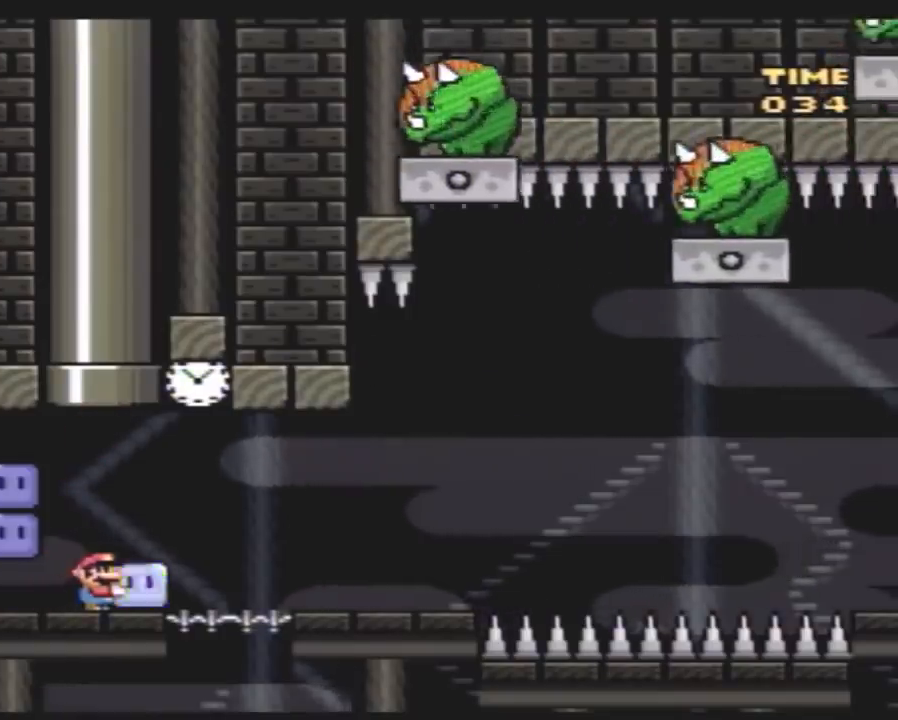
{"buttons": ["Y", "DPAD_RIGHT"], "events": [[367, "DPAD_RIGHT", "down"]]}
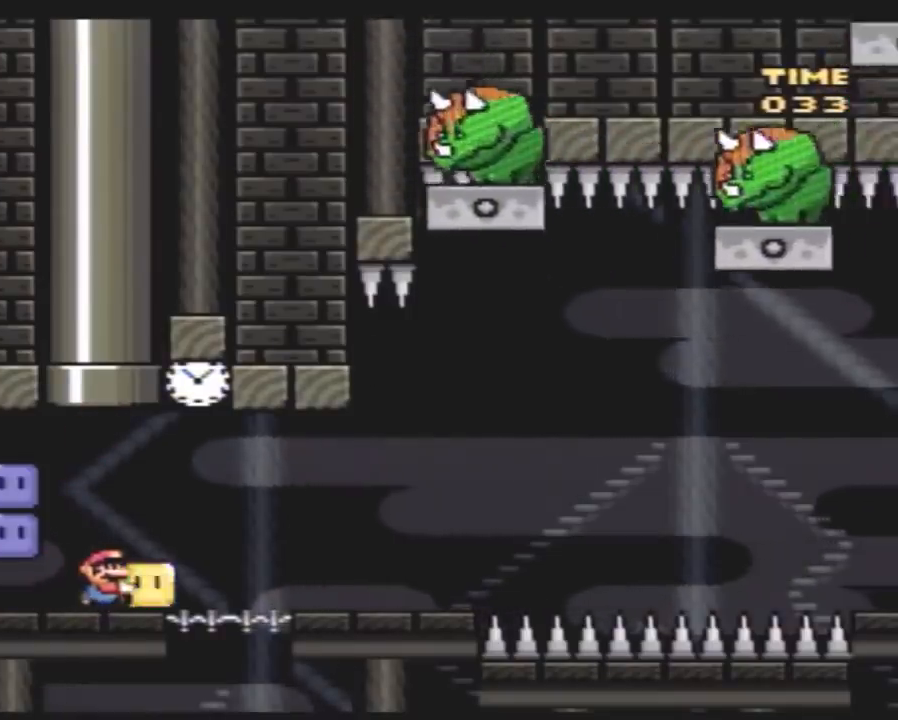
{"buttons": [], "events": [[217, "DPAD_RIGHT", "up"], [250, "DPAD_LEFT", "down"], [317, "DPAD_LEFT", "up"], [367, "Y", "up"]]}
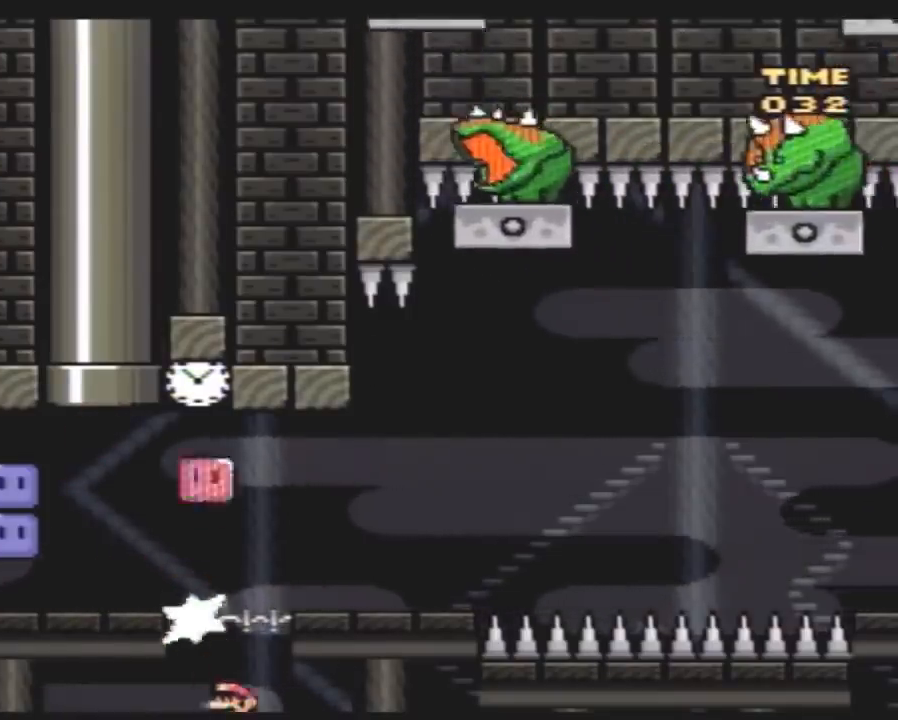
{"buttons": [], "events": []}
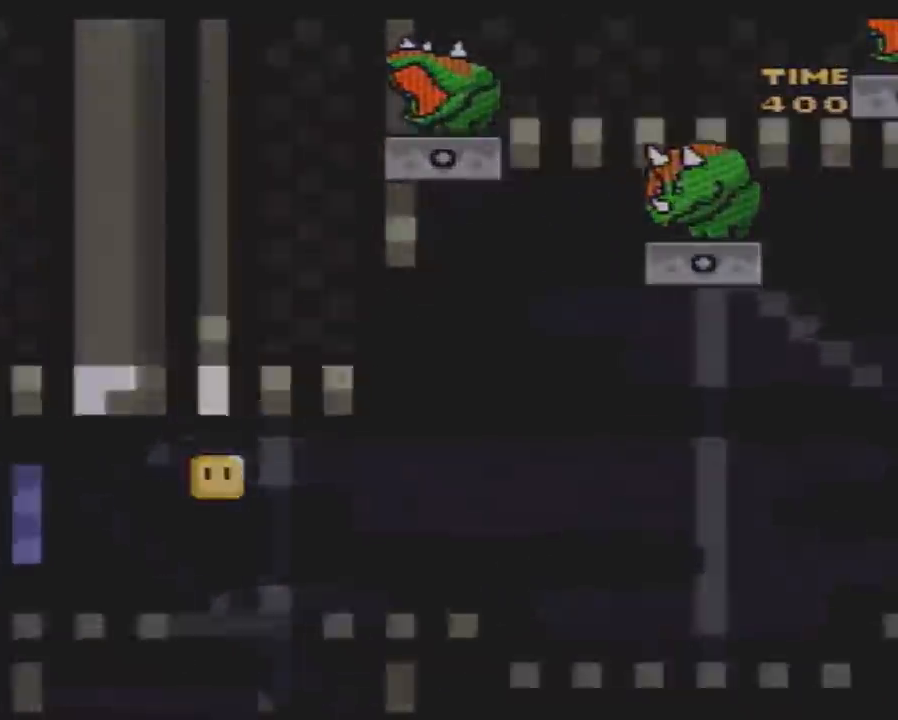
{"buttons": [], "events": []}
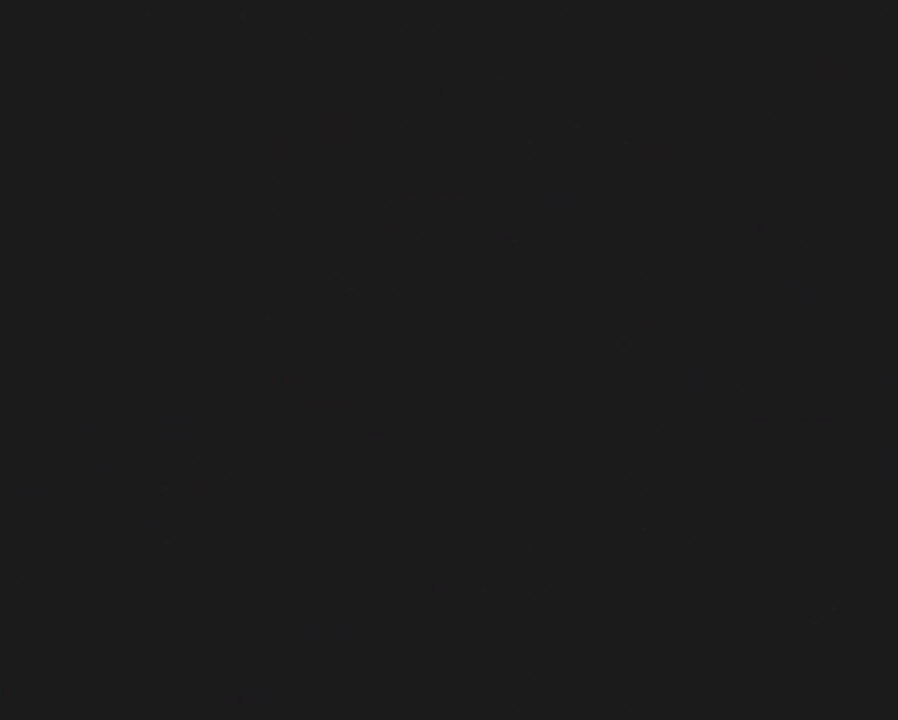
{"buttons": [], "events": []}
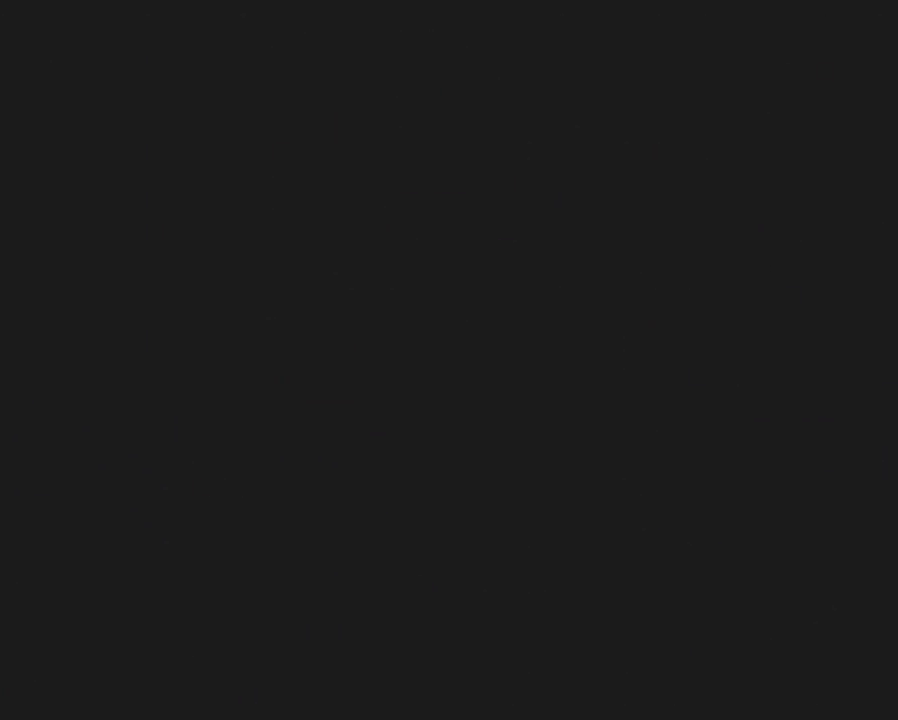
{"buttons": [], "events": []}
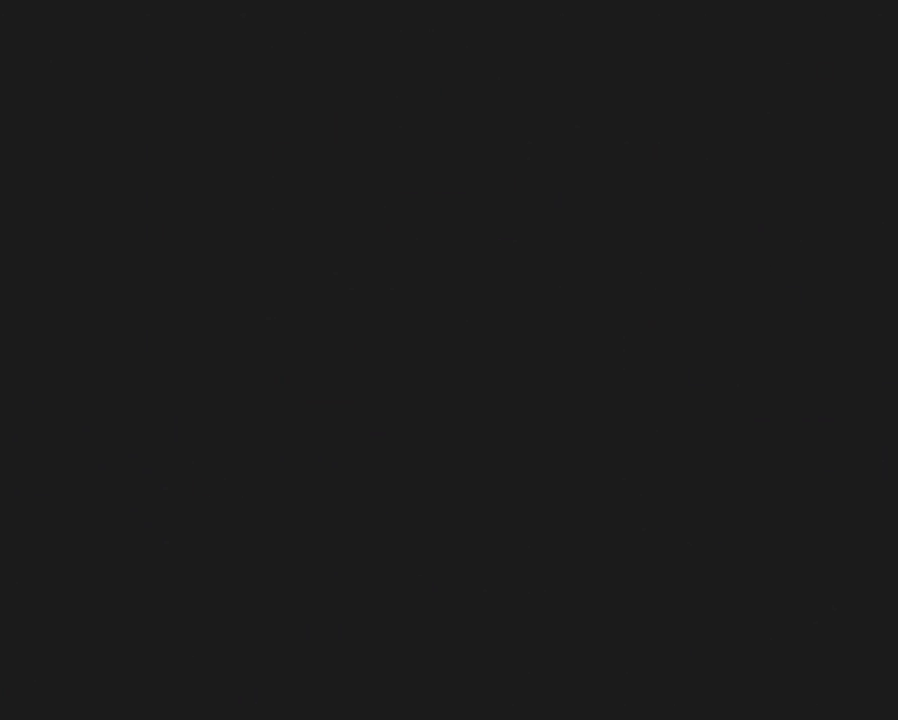
{"buttons": [], "events": []}
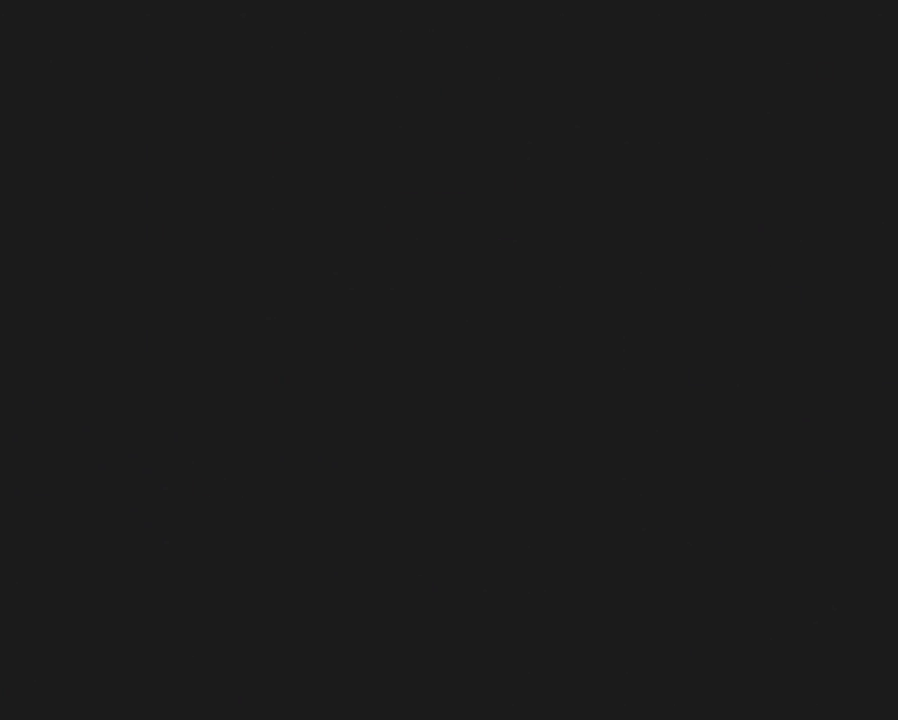
{"buttons": ["Y"], "events": [[500, "Y", "down"]]}
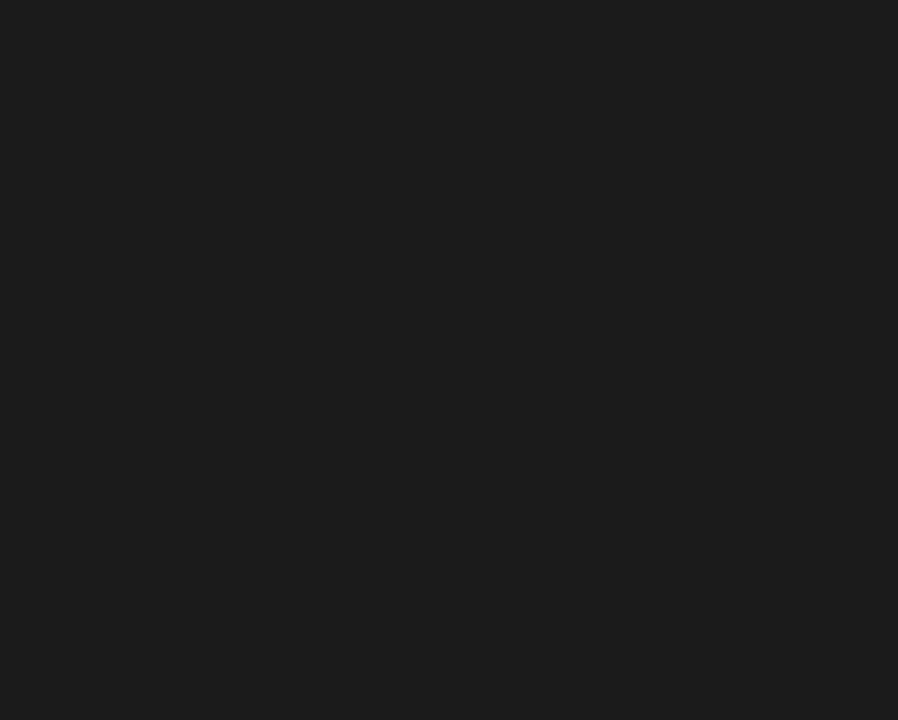
{"buttons": ["Y"], "events": [[283, "DPAD_LEFT", "down"], [467, "DPAD_LEFT", "up"]]}
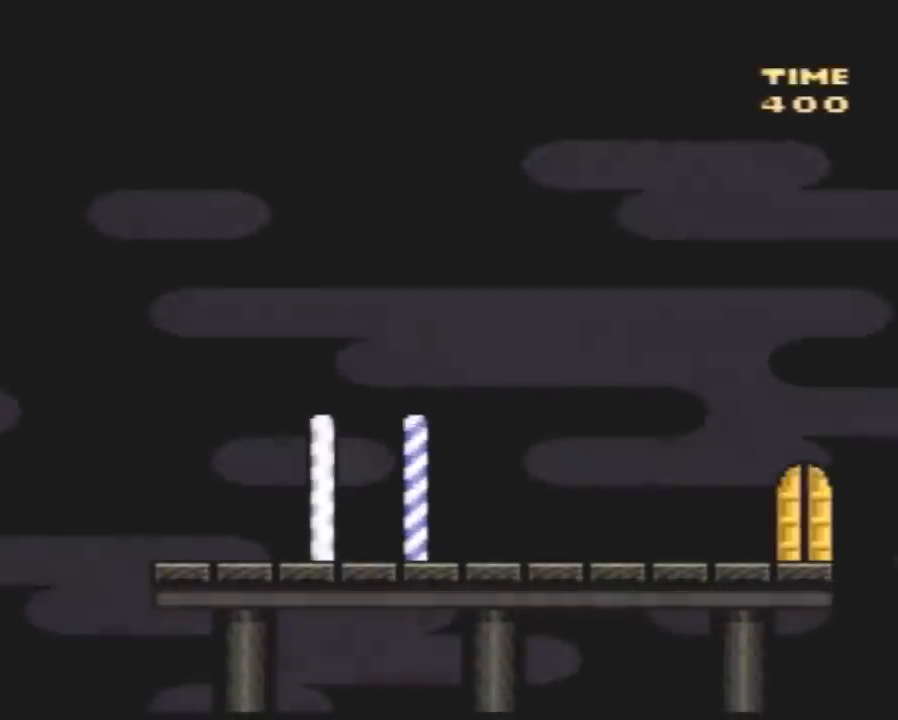
{"buttons": ["Y", "DPAD_RIGHT"], "events": [[183, "DPAD_RIGHT", "down"], [317, "B", "down"], [400, "B", "up"]]}
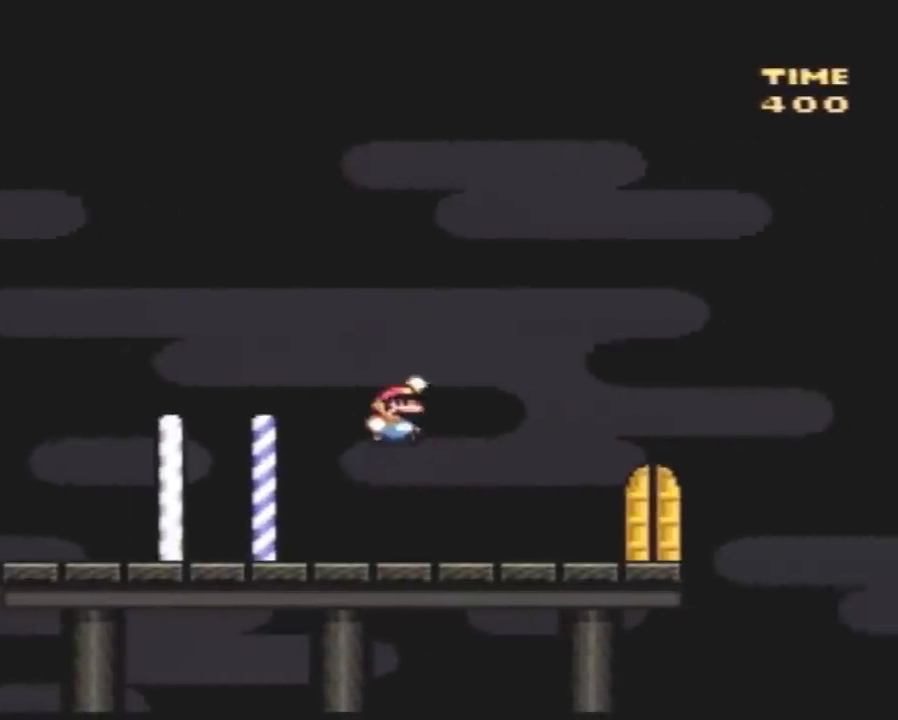
{"buttons": ["Y", "DPAD_UP"]}
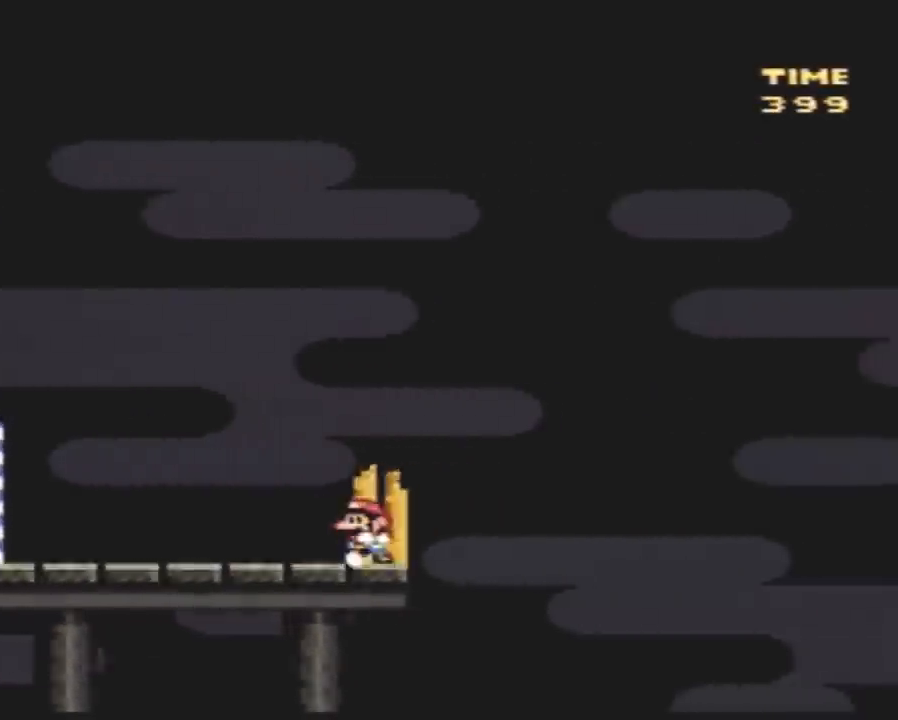
{"buttons": []}
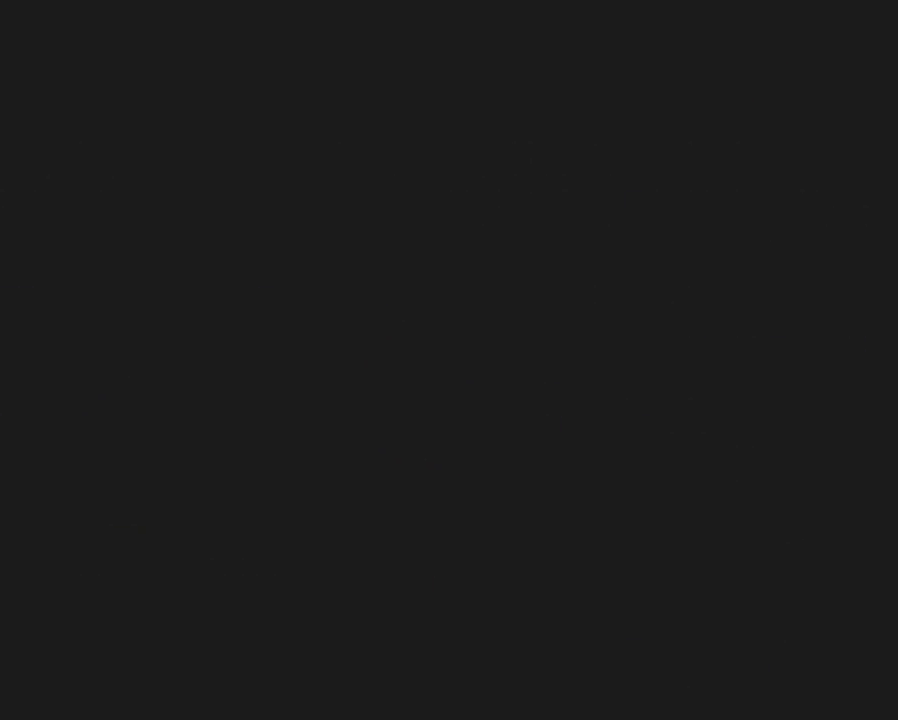
{"buttons": [], "events": []}
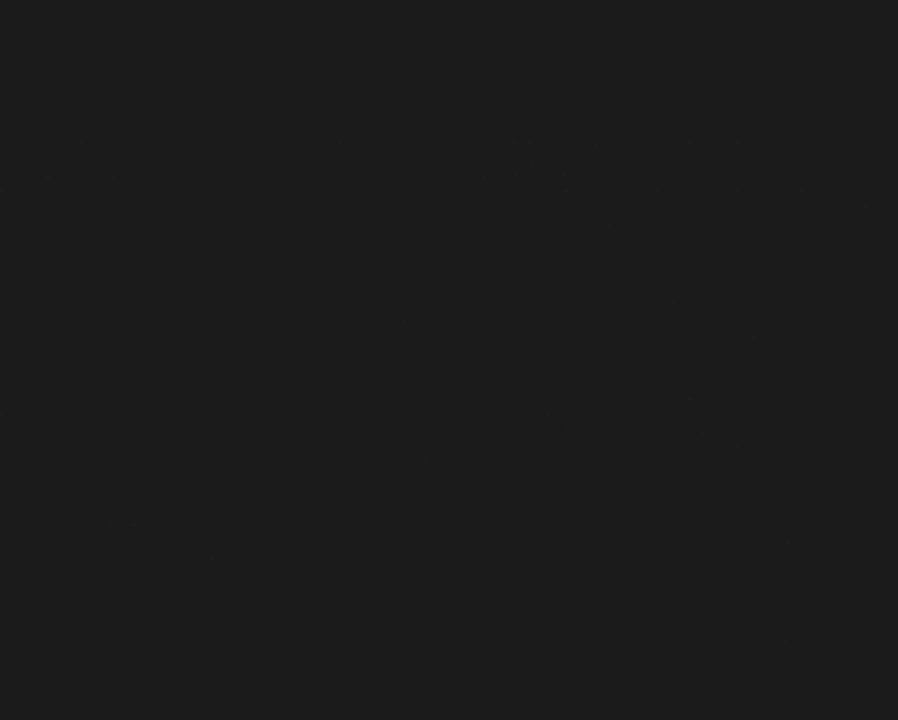
{"buttons": [], "events": []}
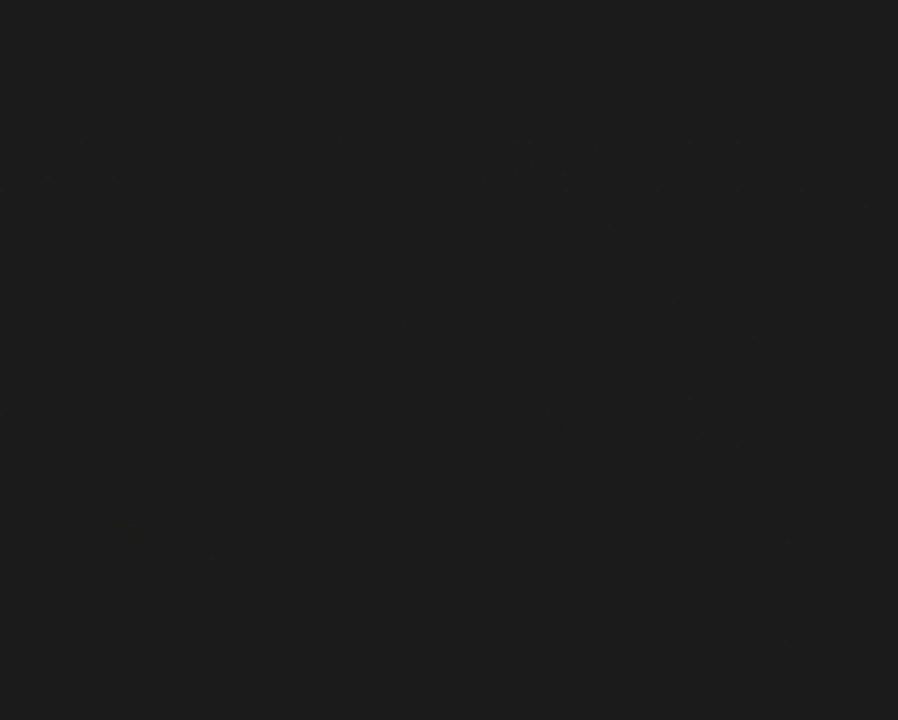
{"buttons": [], "events": []}
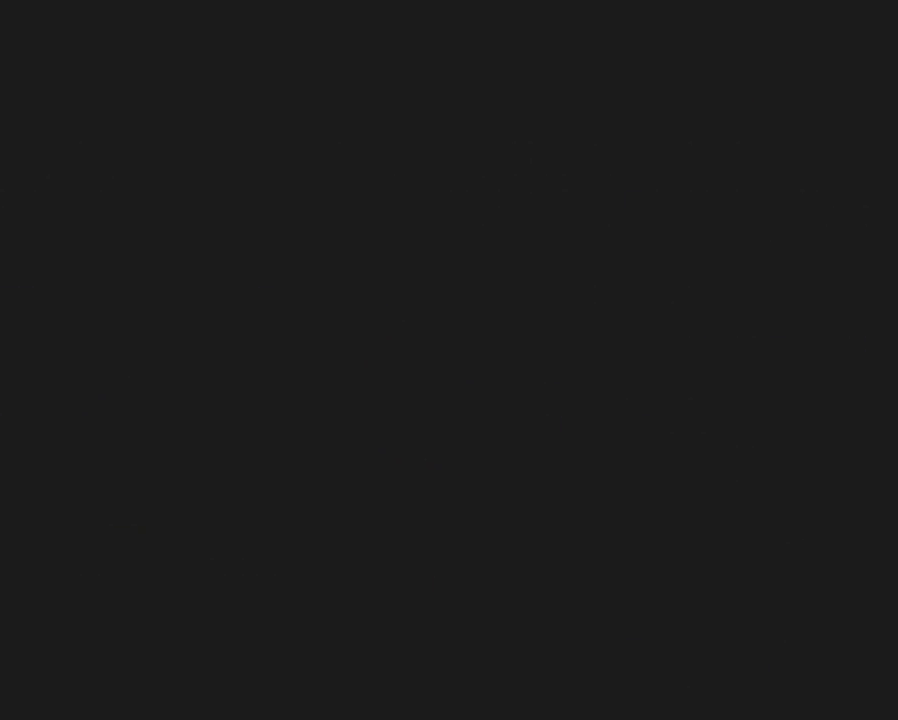
{"buttons": [], "events": []}